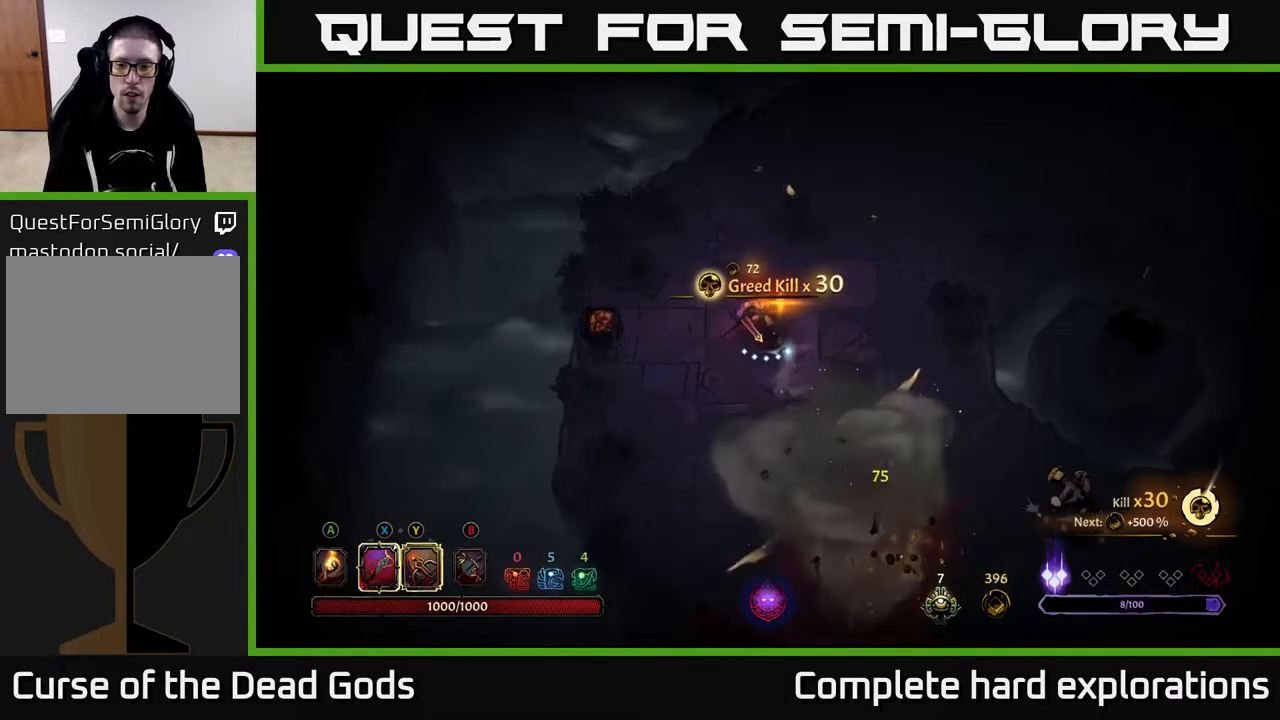
Gameplay with a controller (Xbox layout); each line is a JSON object with the inputs held at the frame after it. "events" lists button and stick changes between this image and that frame as [ms after this image, input, new state], when the widget could be followed in between.
{"buttons": ["Y"], "left_stick": "down-right", "right_stick": "center", "events": [[167, "Y", "down"]]}
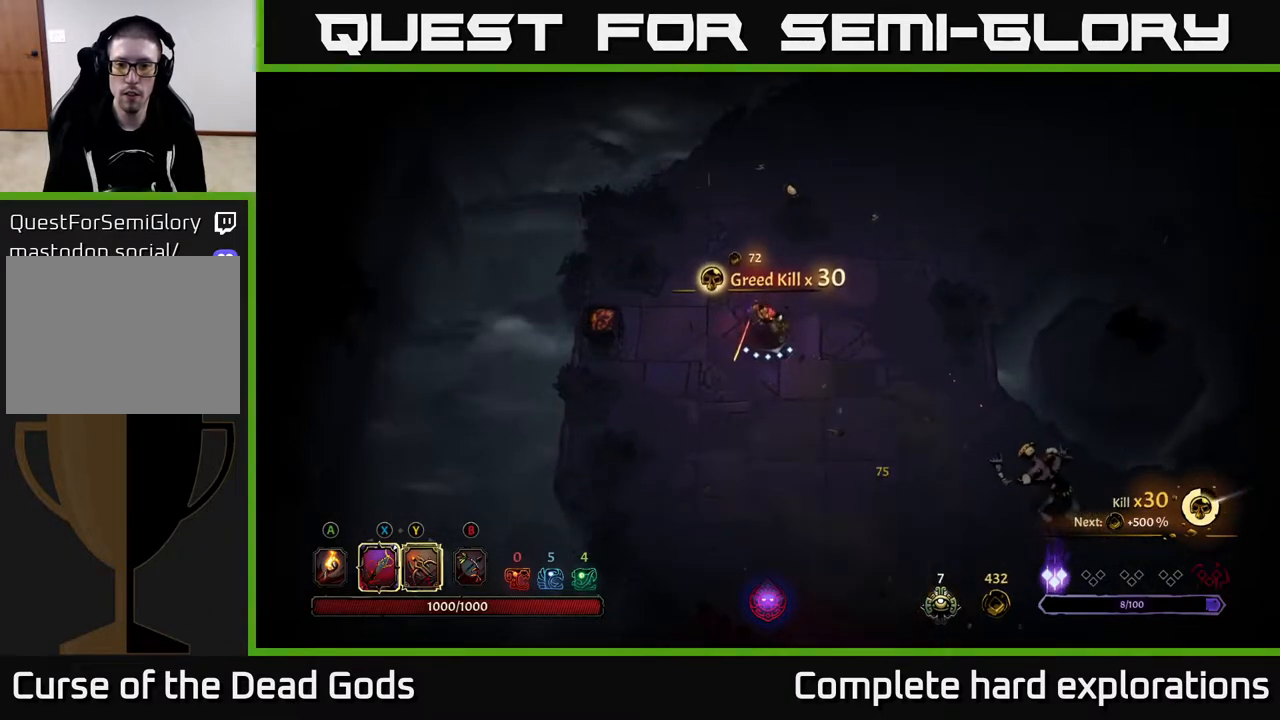
{"buttons": ["Y"], "left_stick": "down-right", "right_stick": "center", "events": []}
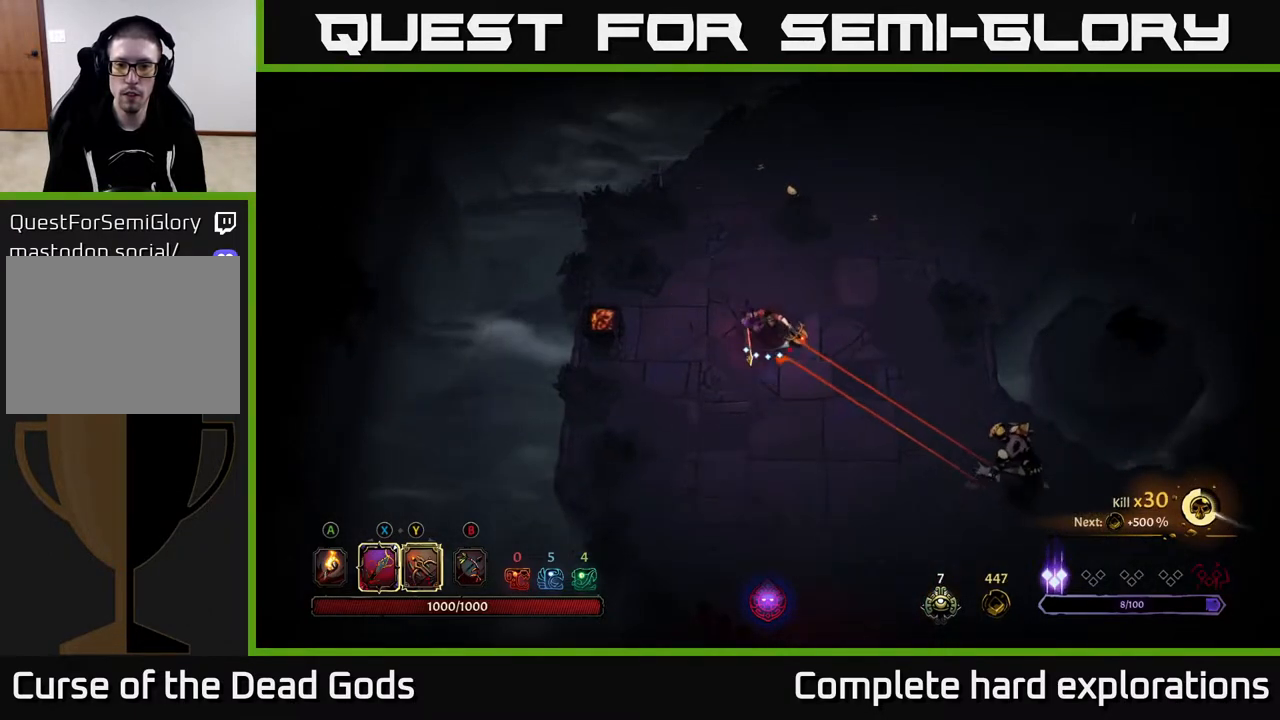
{"buttons": [], "left_stick": "down-right", "right_stick": "center", "events": [[433, "Y", "up"]]}
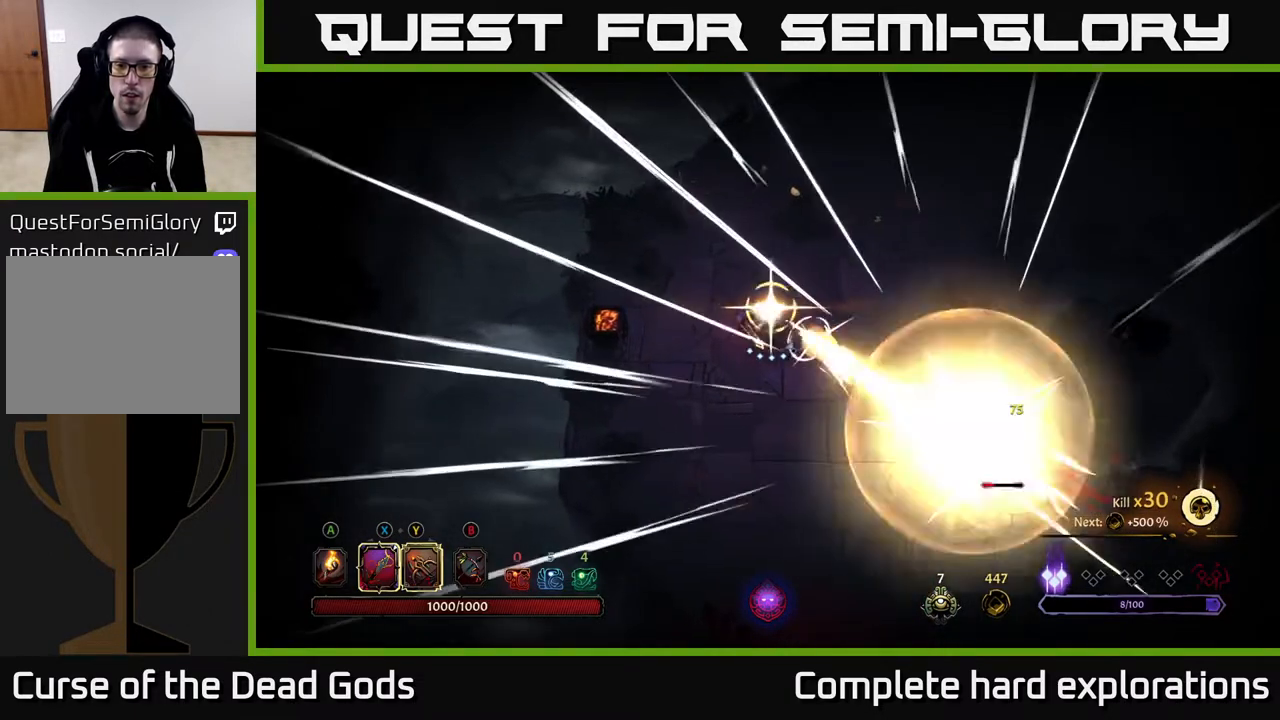
{"buttons": [], "left_stick": "down-right", "right_stick": "center", "events": [[17, "left_stick", "center"], [150, "left_stick", "down-right"]]}
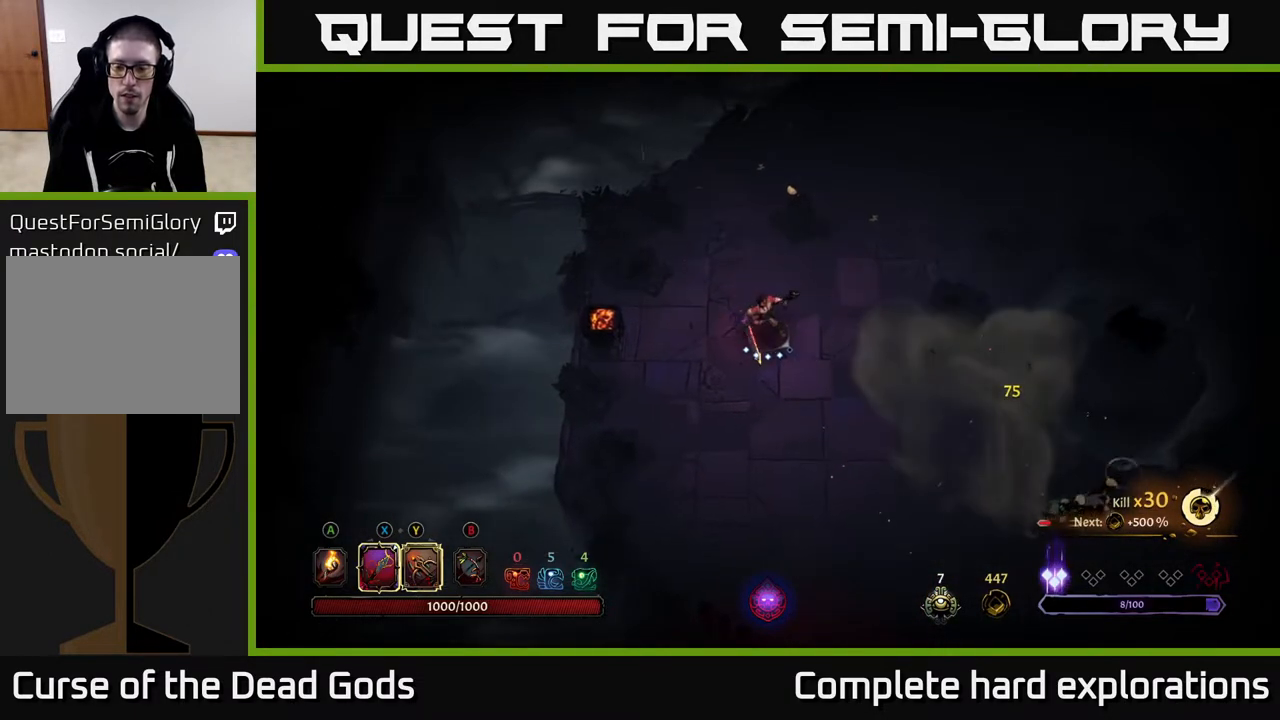
{"buttons": [], "left_stick": "down-right", "right_stick": "center", "events": []}
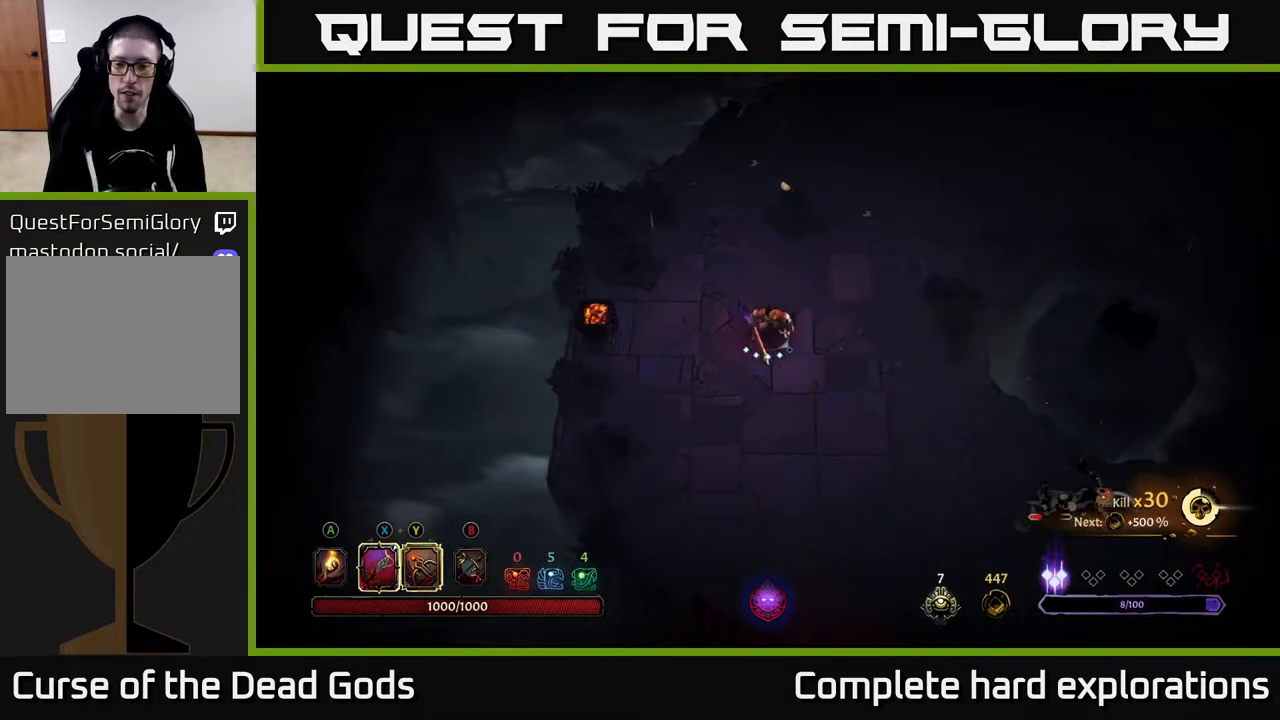
{"buttons": [], "left_stick": "down-right", "right_stick": "center", "events": []}
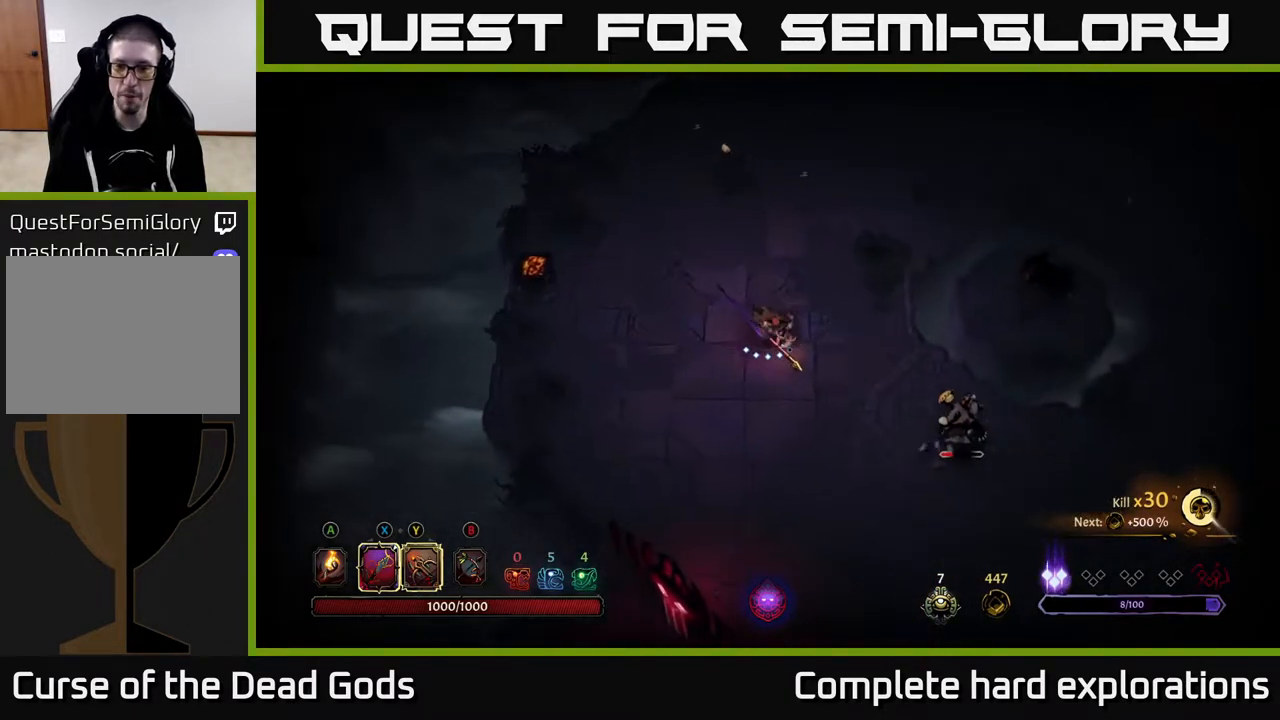
{"buttons": ["X"], "left_stick": "down-right", "right_stick": "center", "events": [[283, "X", "down"], [383, "X", "up"], [433, "X", "down"]]}
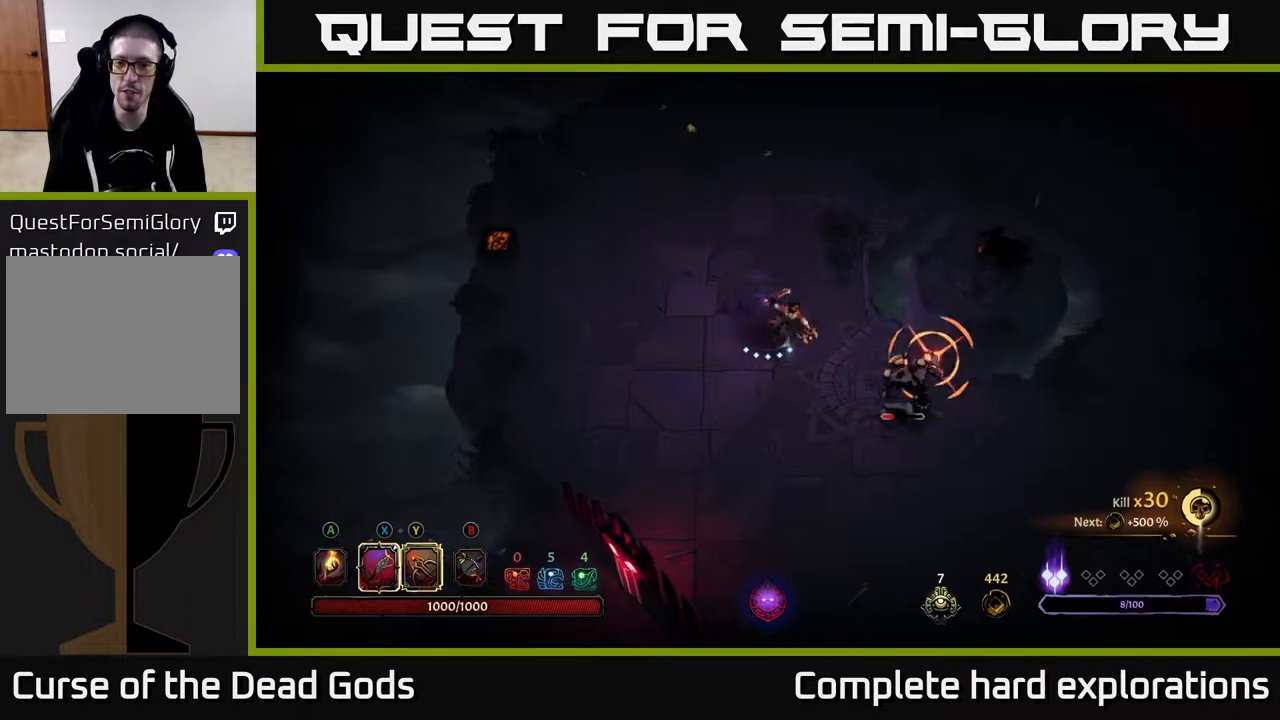
{"buttons": [], "left_stick": "down-right", "right_stick": "center", "events": [[50, "X", "up"]]}
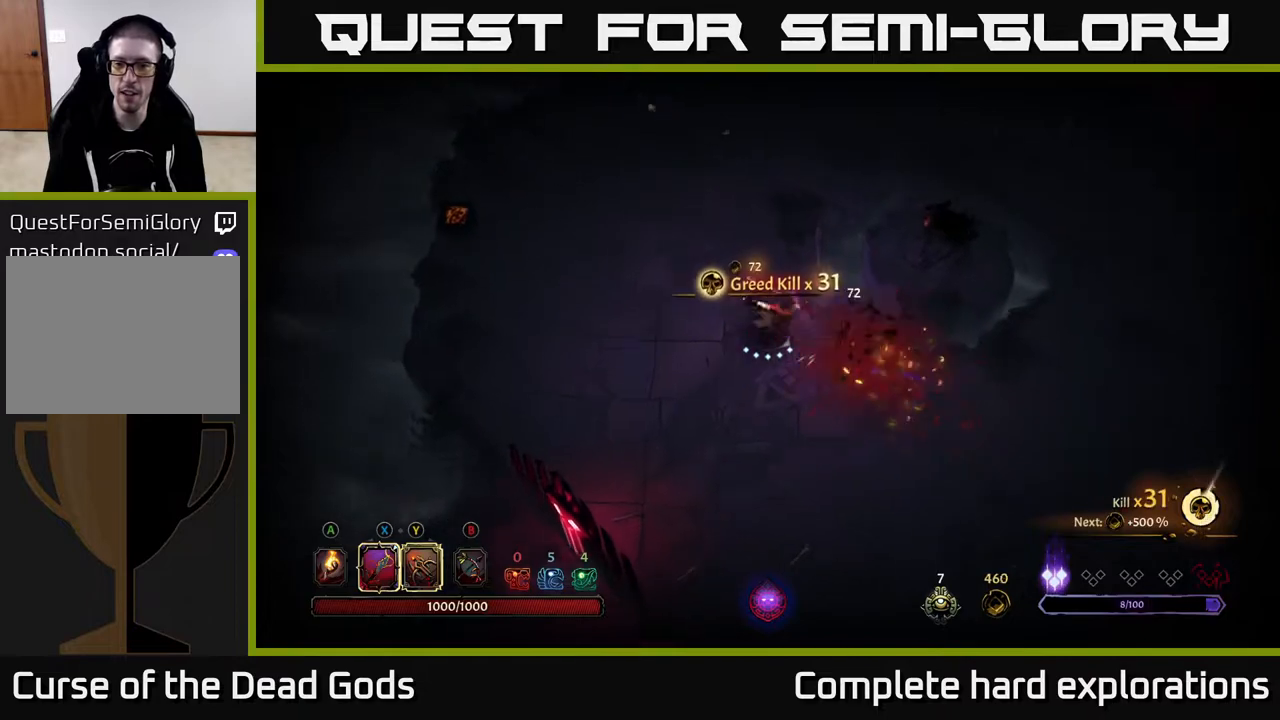
{"buttons": ["Y"], "left_stick": "left", "right_stick": "center", "events": [[200, "left_stick", "right"], [433, "left_stick", "down"], [467, "Y", "down"], [500, "left_stick", "left"]]}
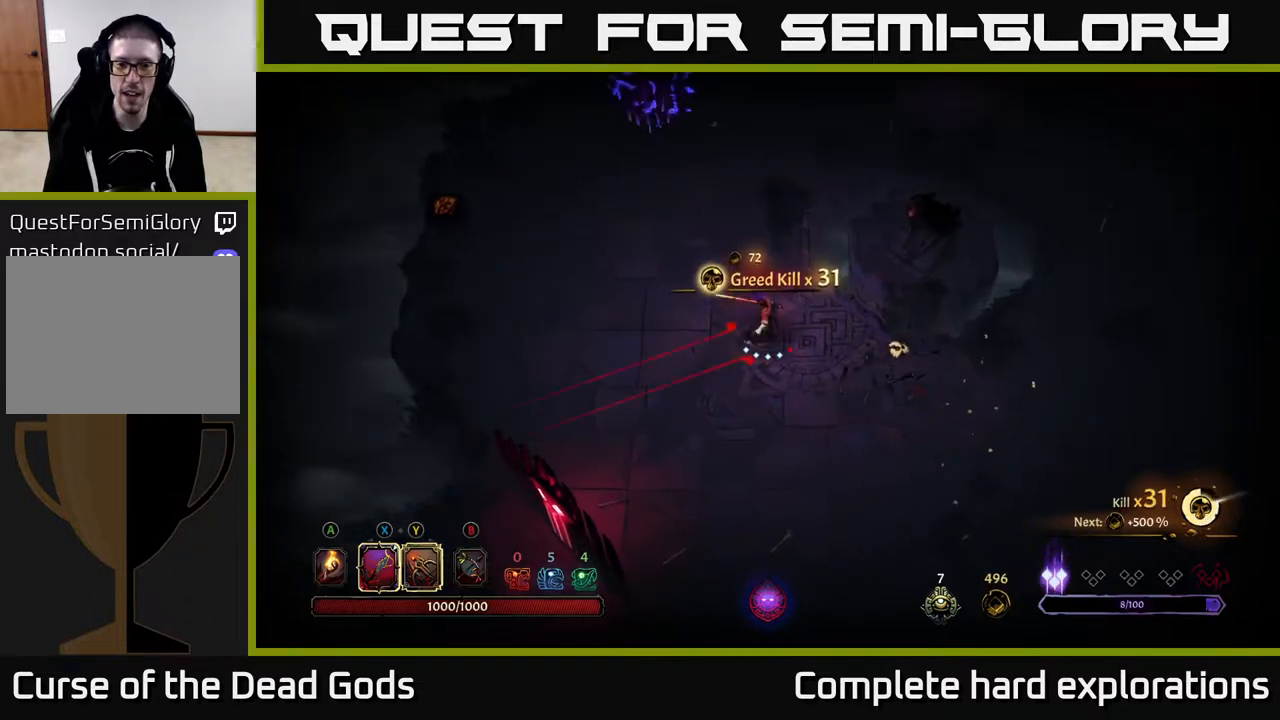
{"buttons": ["Y"], "left_stick": "up-left", "right_stick": "center", "events": [[50, "left_stick", "up-left"]]}
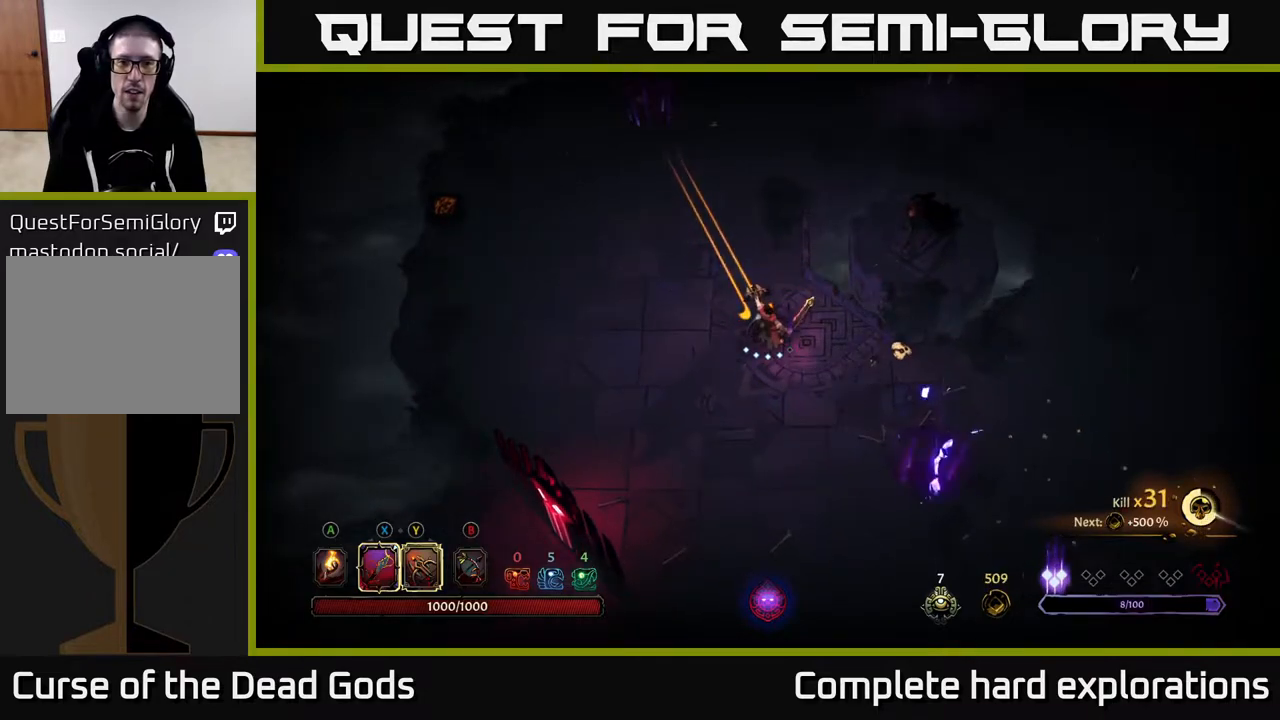
{"buttons": [], "left_stick": "down-right", "right_stick": "center", "events": [[267, "Y", "up"], [450, "left_stick", "down-right"]]}
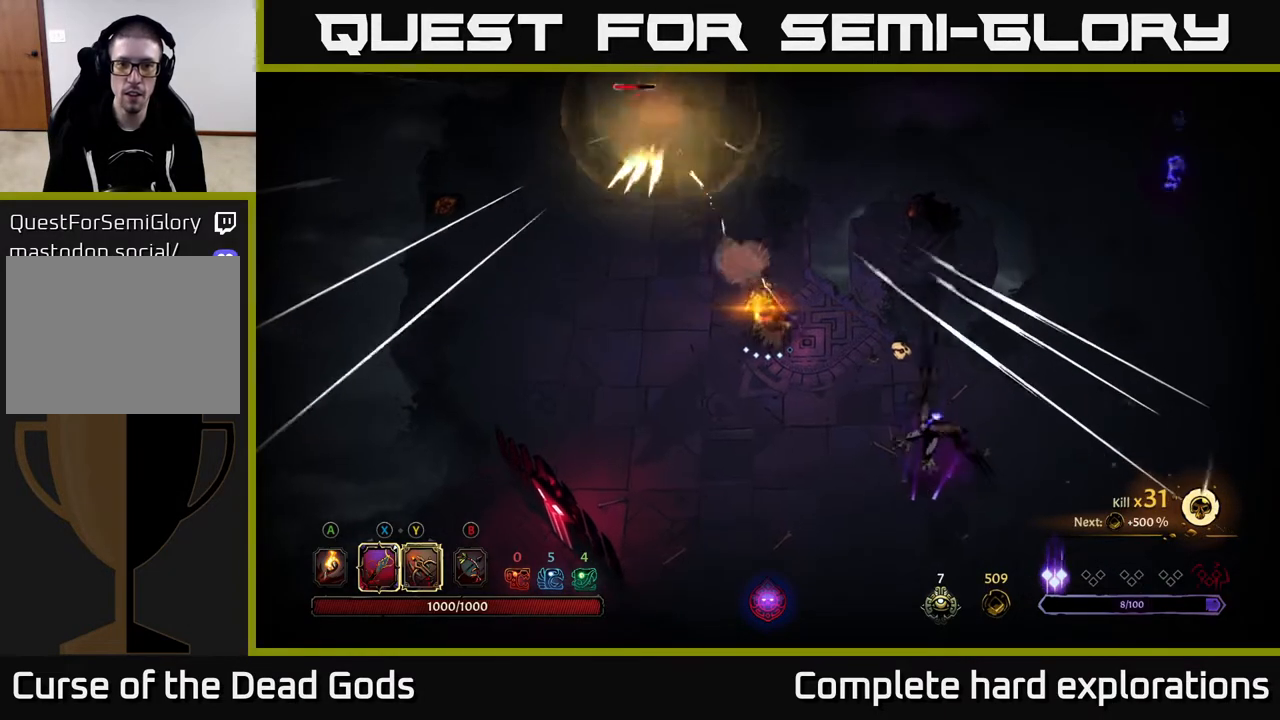
{"buttons": ["Y"], "left_stick": "down-right", "right_stick": "center", "events": [[67, "Y", "down"]]}
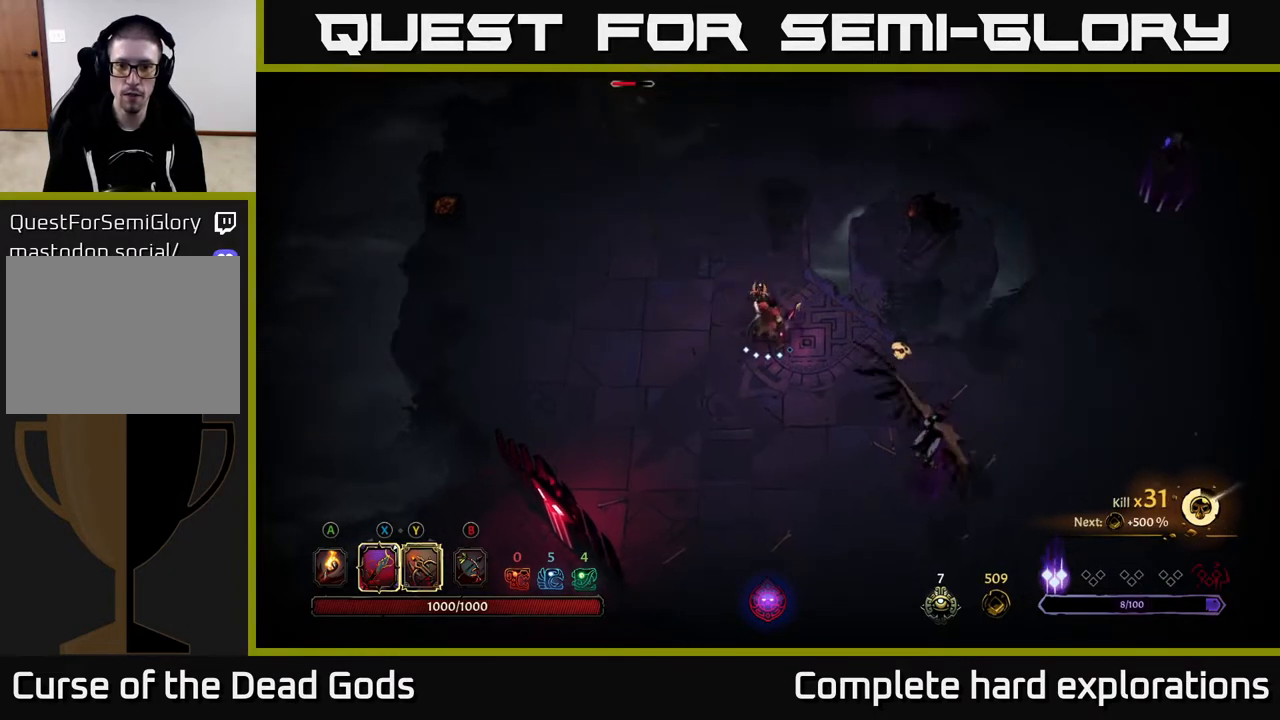
{"buttons": ["Y"], "left_stick": "down-right", "right_stick": "center", "events": []}
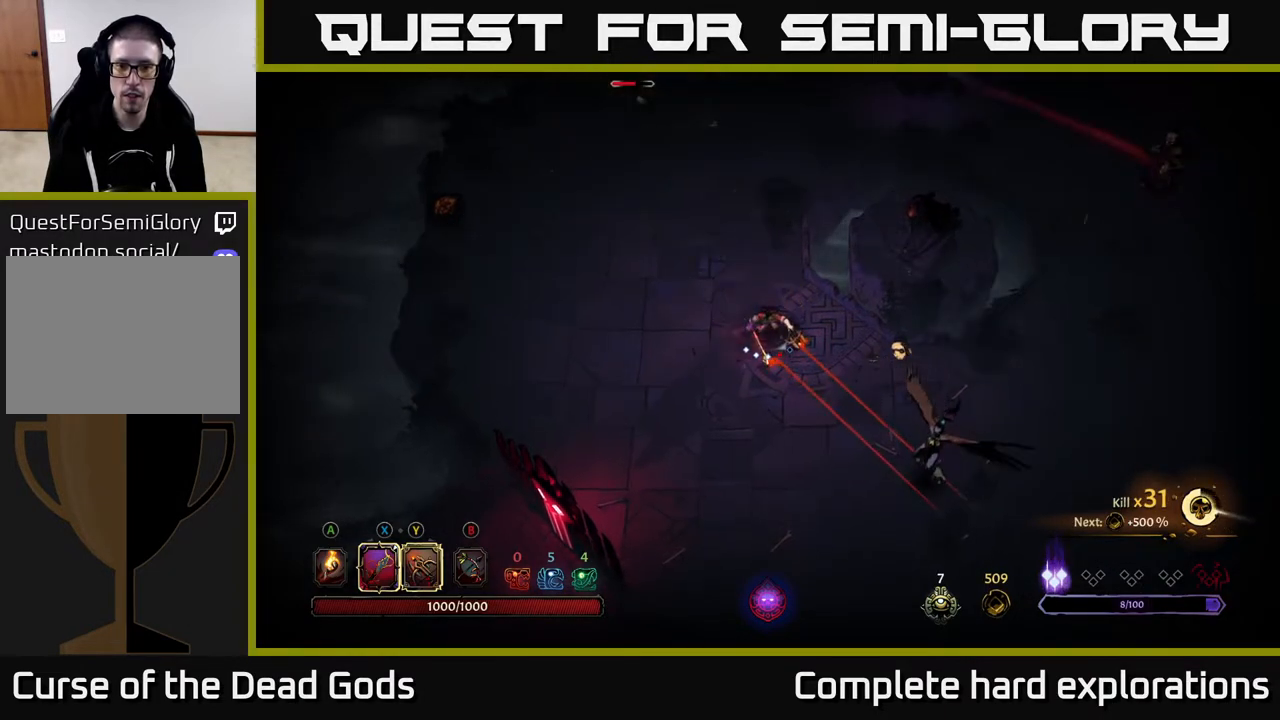
{"buttons": ["Y"], "left_stick": "down-right", "right_stick": "center", "events": []}
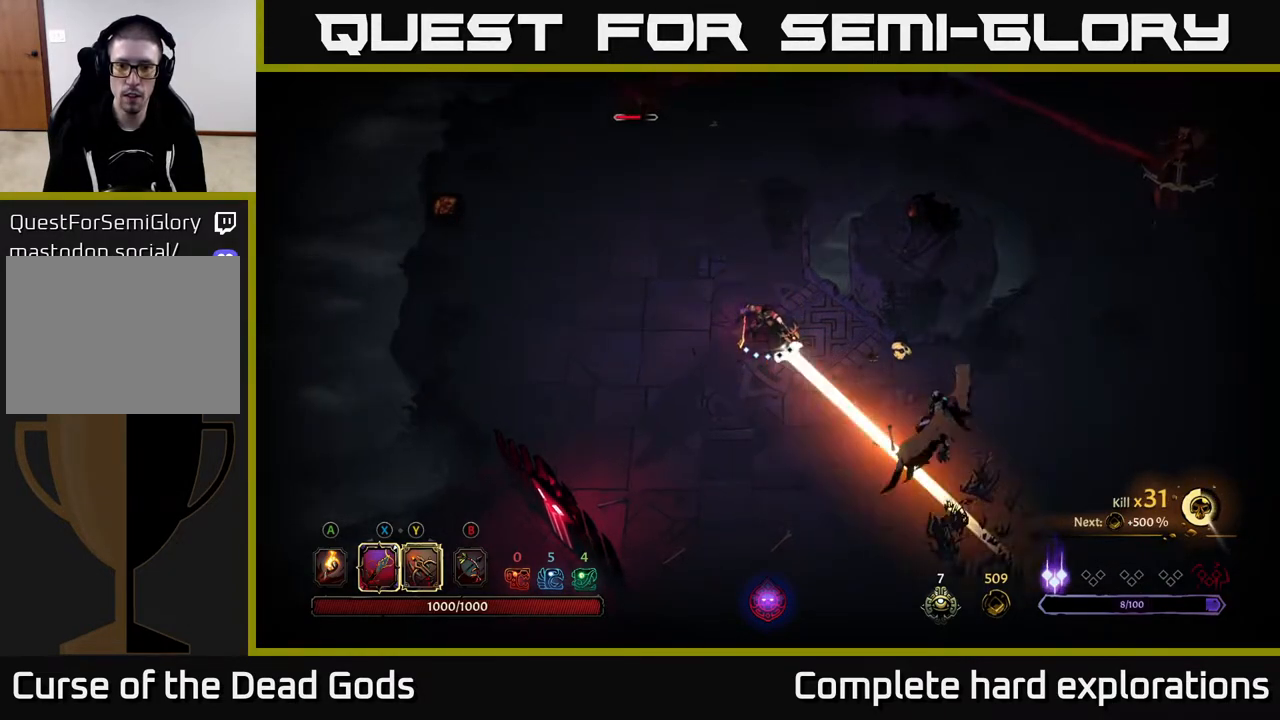
{"buttons": [], "left_stick": "down-right", "right_stick": "center", "events": [[67, "Y", "up"]]}
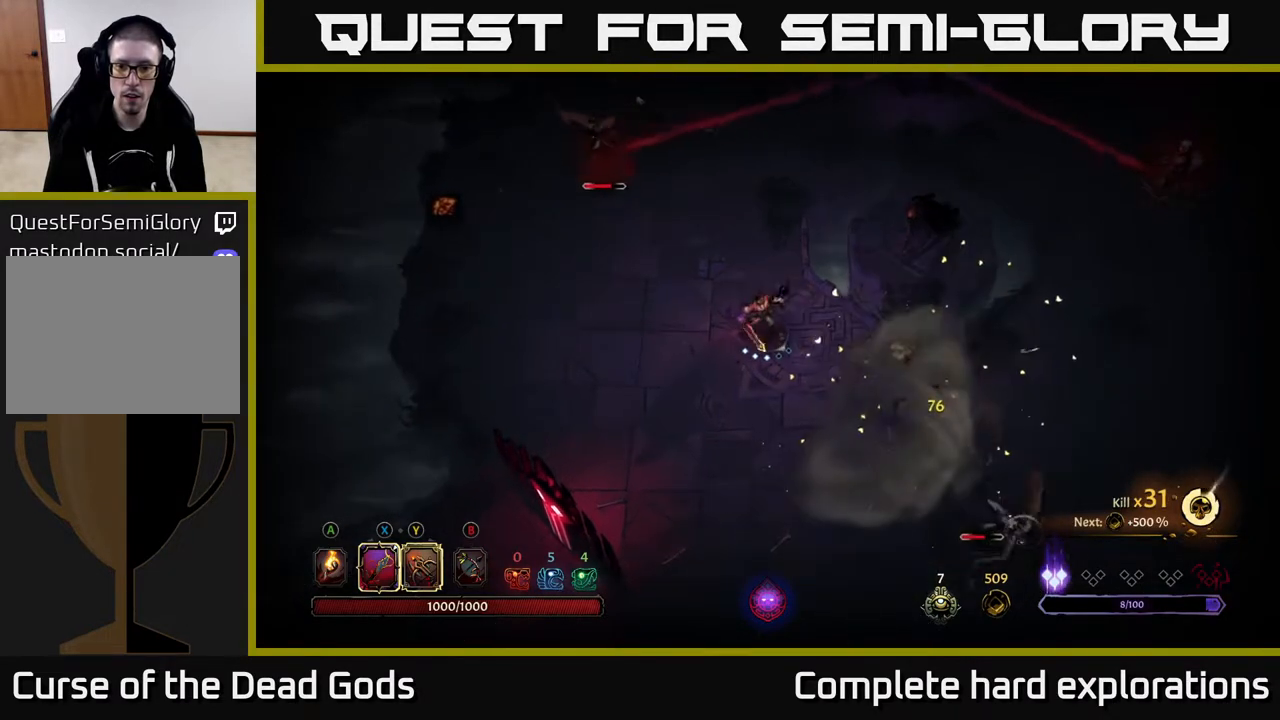
{"buttons": [], "left_stick": "down-right", "right_stick": "center", "events": []}
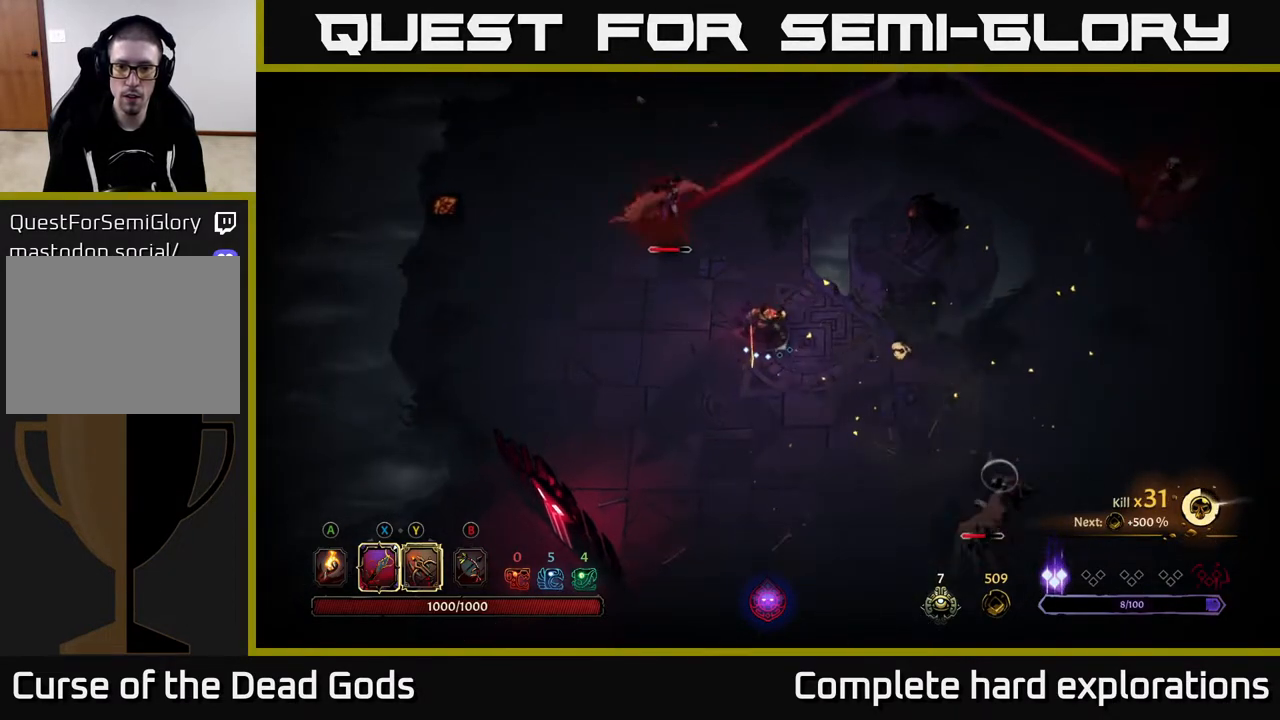
{"buttons": [], "left_stick": "down-right", "right_stick": "center", "events": []}
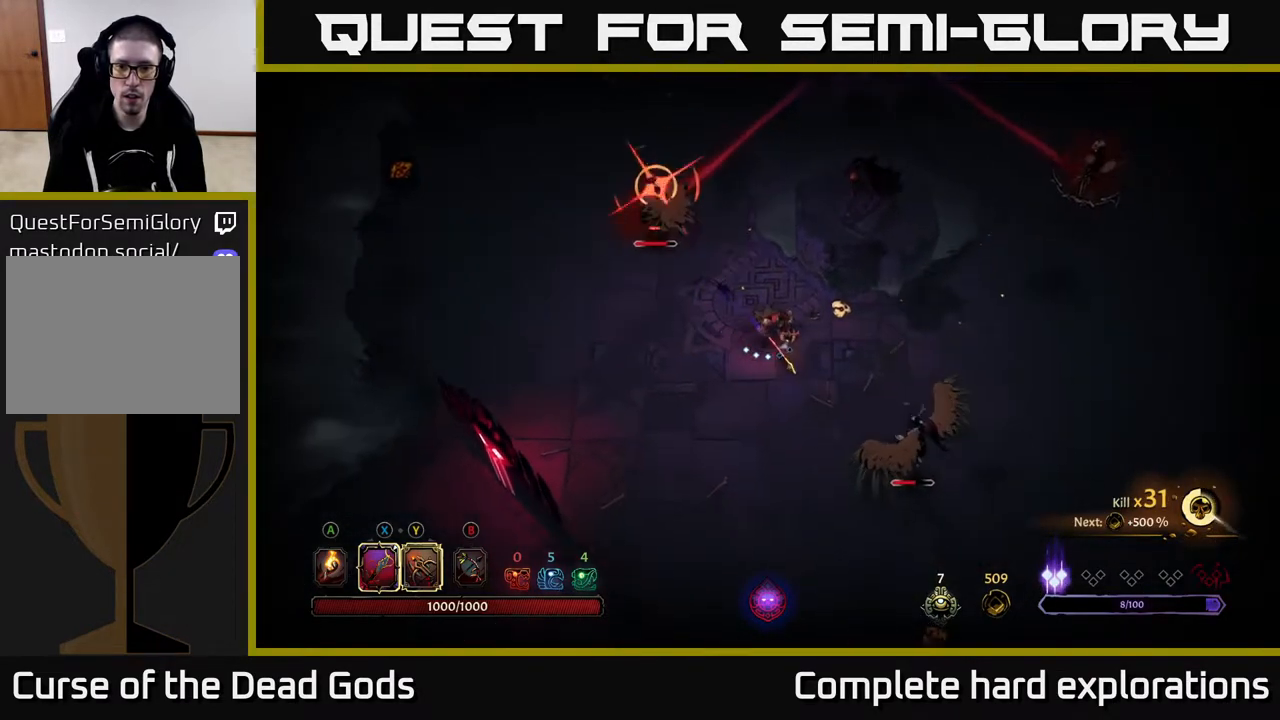
{"buttons": ["R2"], "left_stick": "down-right", "right_stick": "center", "events": [[333, "R2", "down"]]}
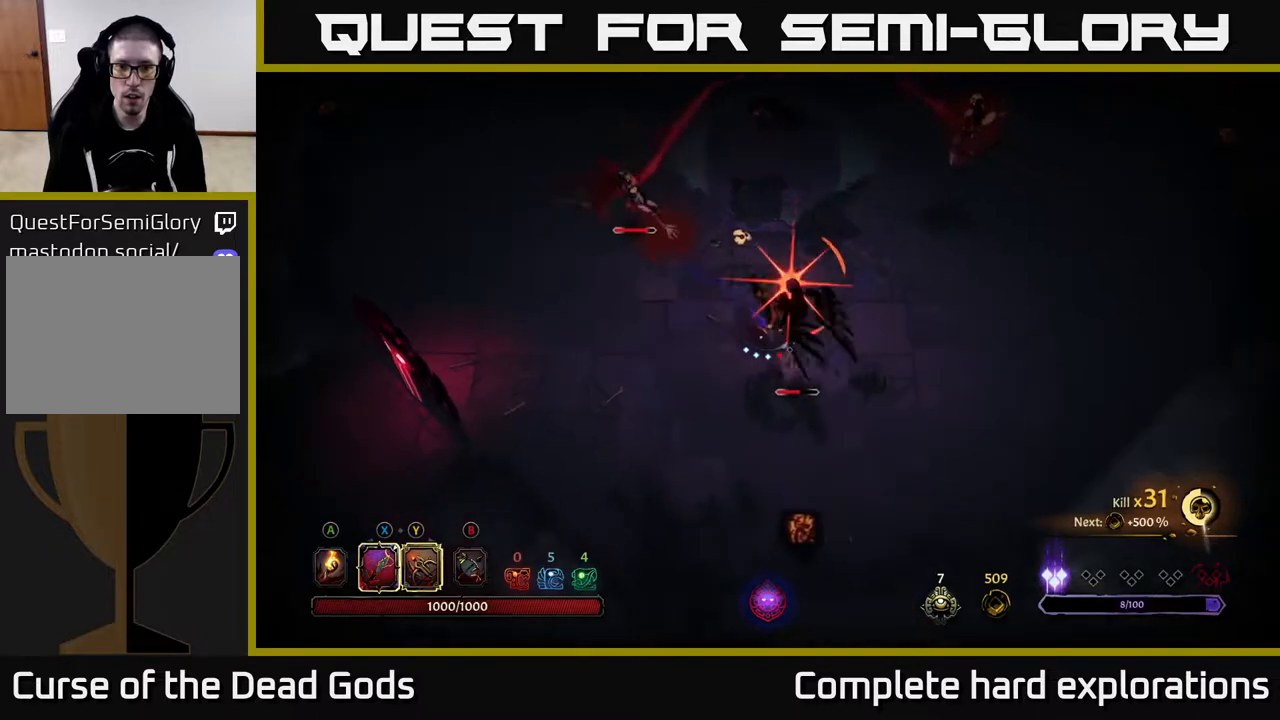
{"buttons": ["R2"], "left_stick": "down-right", "right_stick": "center", "events": [[167, "R2", "up"], [483, "R2", "down"]]}
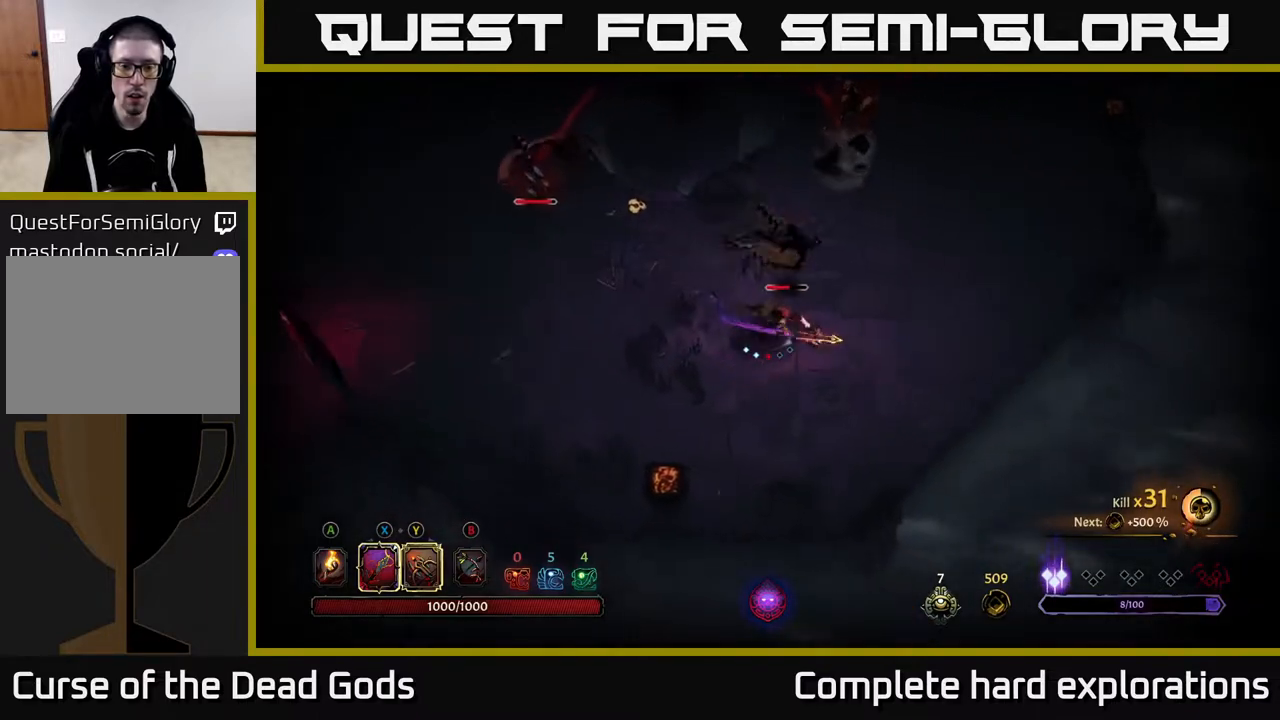
{"buttons": [], "left_stick": "up", "right_stick": "center", "events": [[83, "R2", "up"], [250, "left_stick", "up"]]}
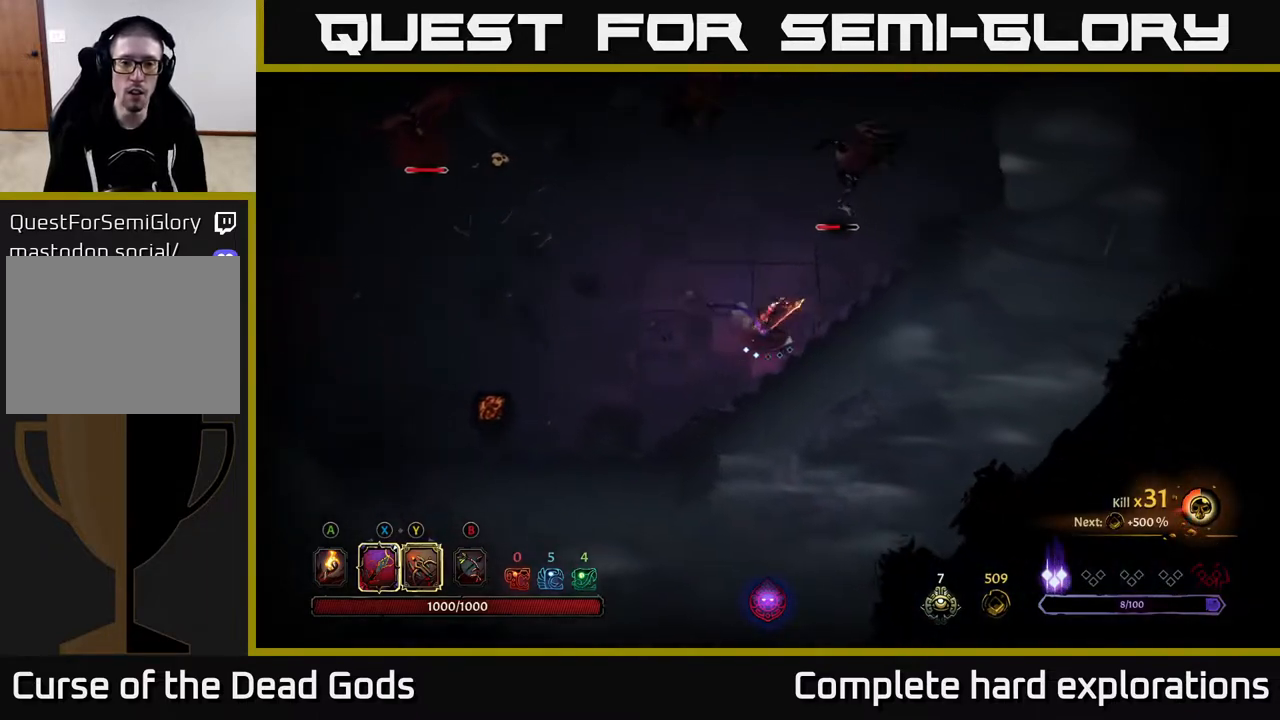
{"buttons": ["X"], "left_stick": "up", "right_stick": "center", "events": [[50, "left_stick", "up-right"], [333, "left_stick", "up"], [417, "X", "down"]]}
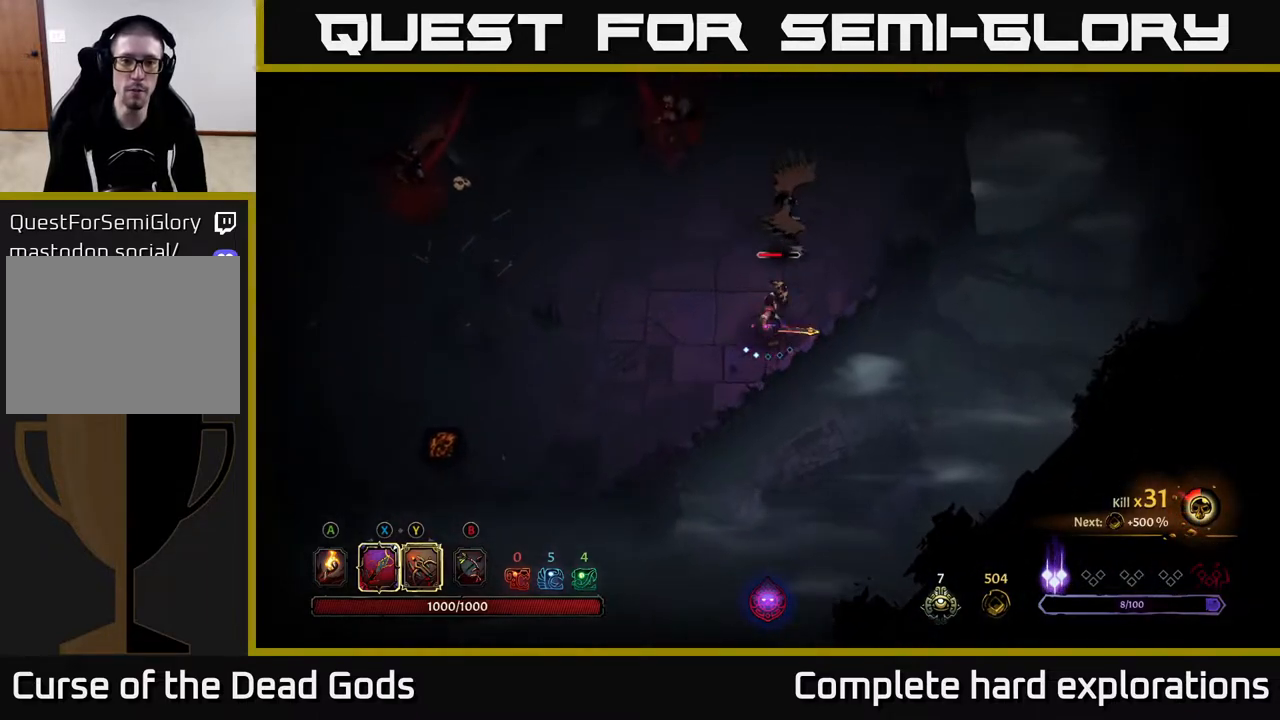
{"buttons": [], "left_stick": "up", "right_stick": "center", "events": [[17, "X", "up"], [367, "X", "down"], [483, "X", "up"]]}
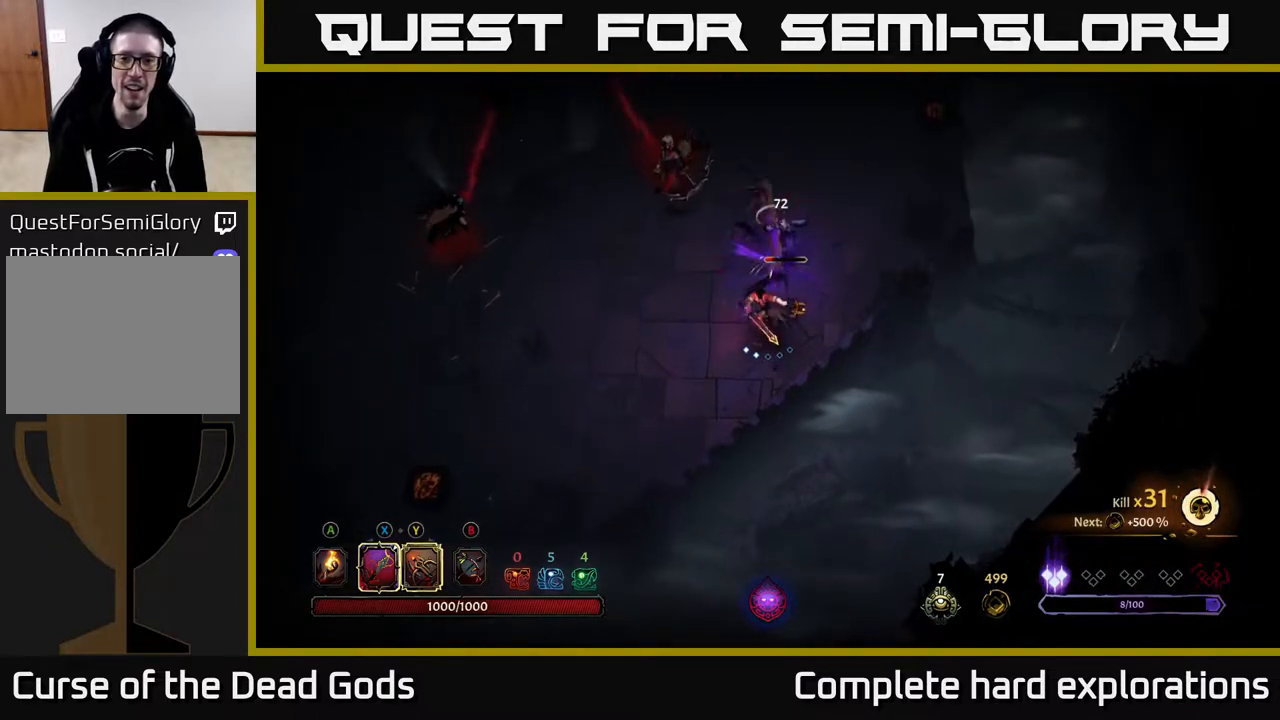
{"buttons": [], "left_stick": "up-left", "right_stick": "center", "events": [[300, "left_stick", "up-left"], [317, "X", "down"], [417, "X", "up"]]}
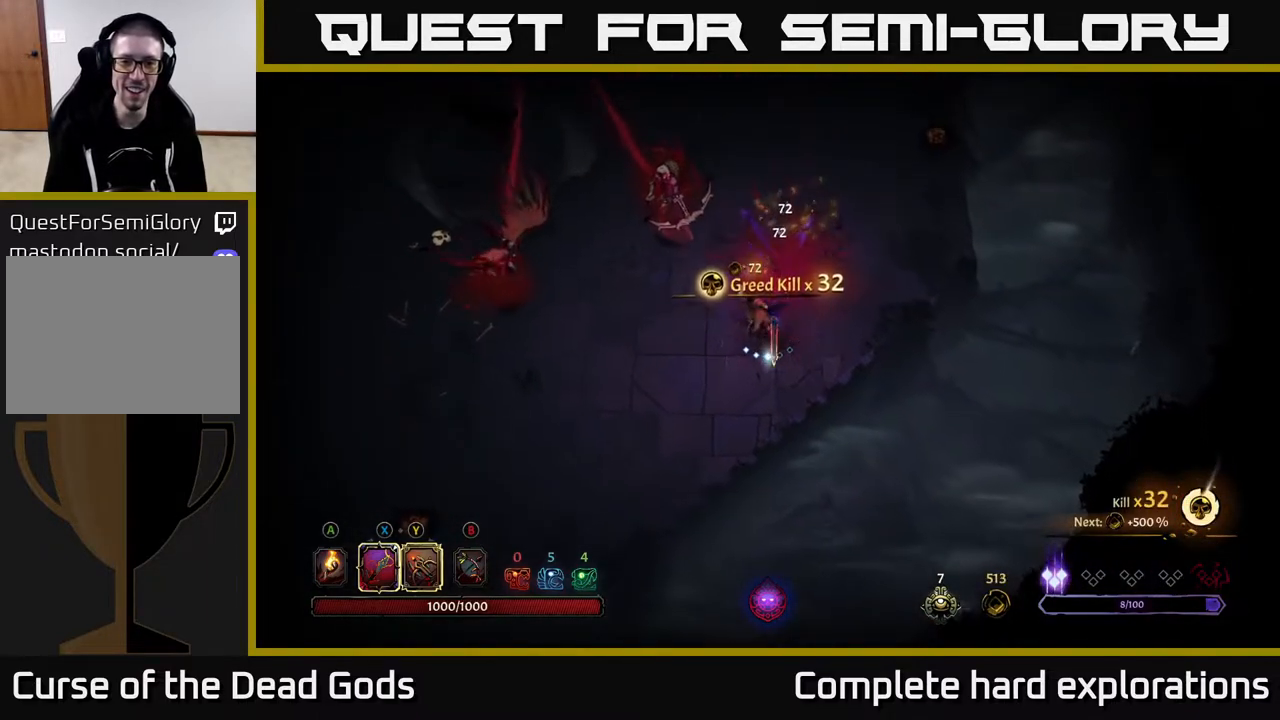
{"buttons": [], "left_stick": "center", "right_stick": "center", "events": [[367, "left_stick", "center"]]}
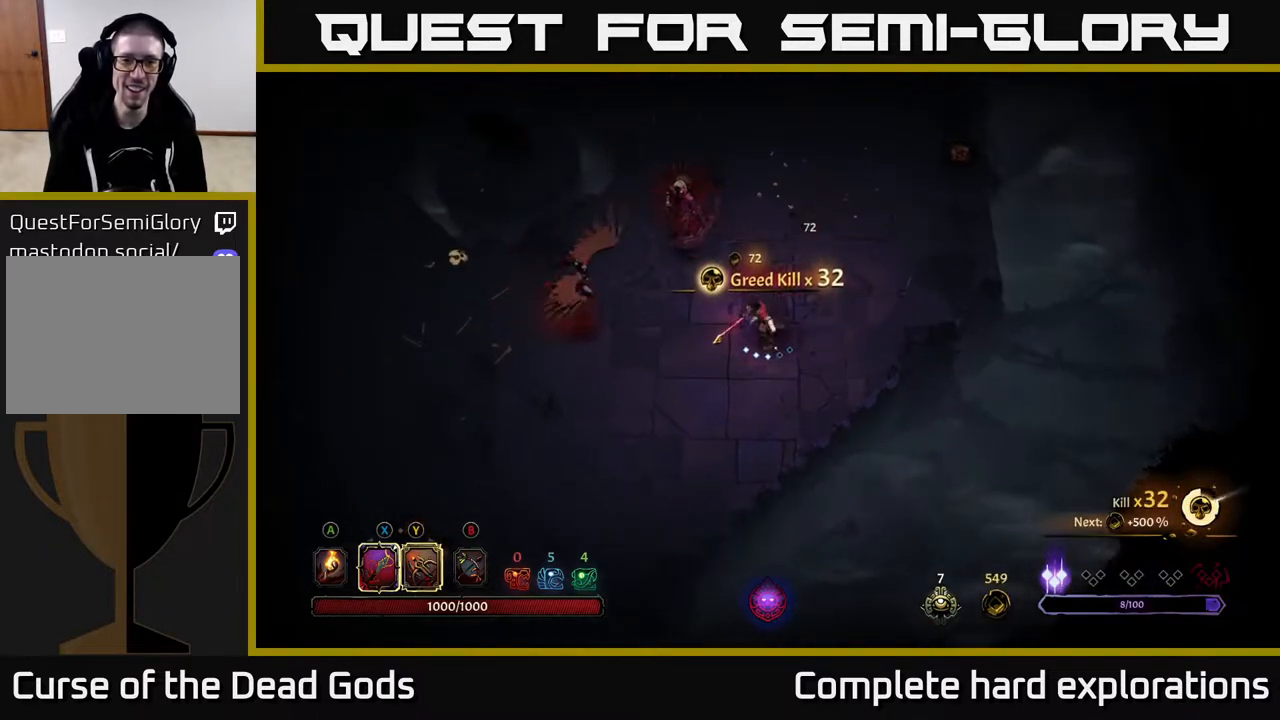
{"buttons": [], "left_stick": "left", "right_stick": "center", "events": [[67, "left_stick", "left"], [233, "left_stick", "down-left"], [450, "left_stick", "left"]]}
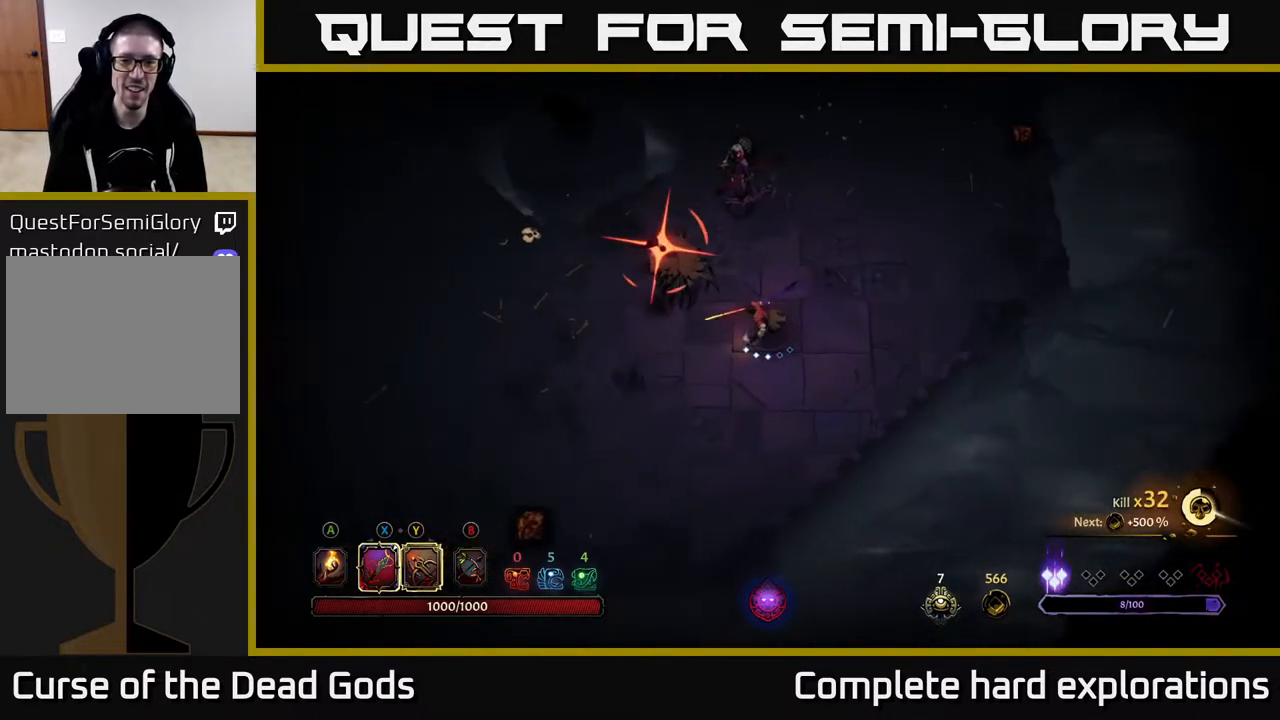
{"buttons": [], "left_stick": "left", "right_stick": "center", "events": [[67, "left_stick", "up-left"], [100, "X", "down"], [200, "X", "up"], [317, "left_stick", "left"], [367, "R2", "down"], [500, "R2", "up"]]}
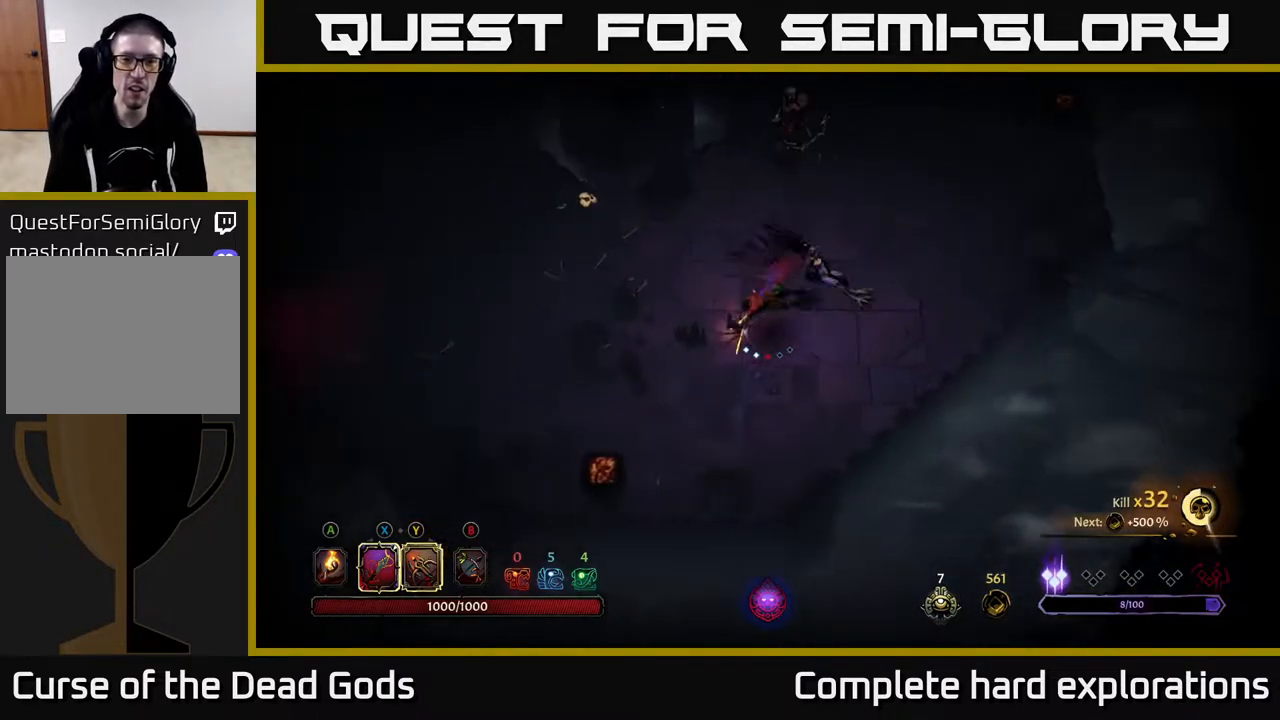
{"buttons": [], "left_stick": "right", "right_stick": "center", "events": [[250, "left_stick", "right"]]}
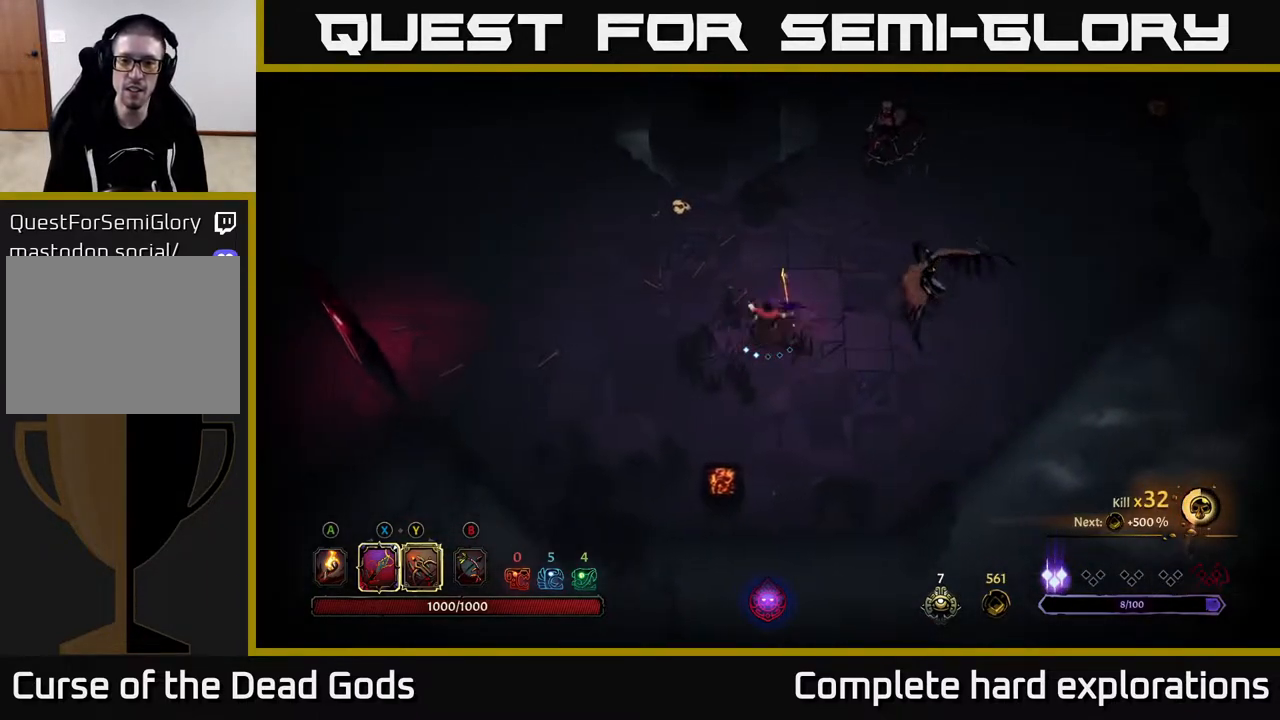
{"buttons": [], "left_stick": "right", "right_stick": "center", "events": [[233, "X", "down"], [333, "X", "up"]]}
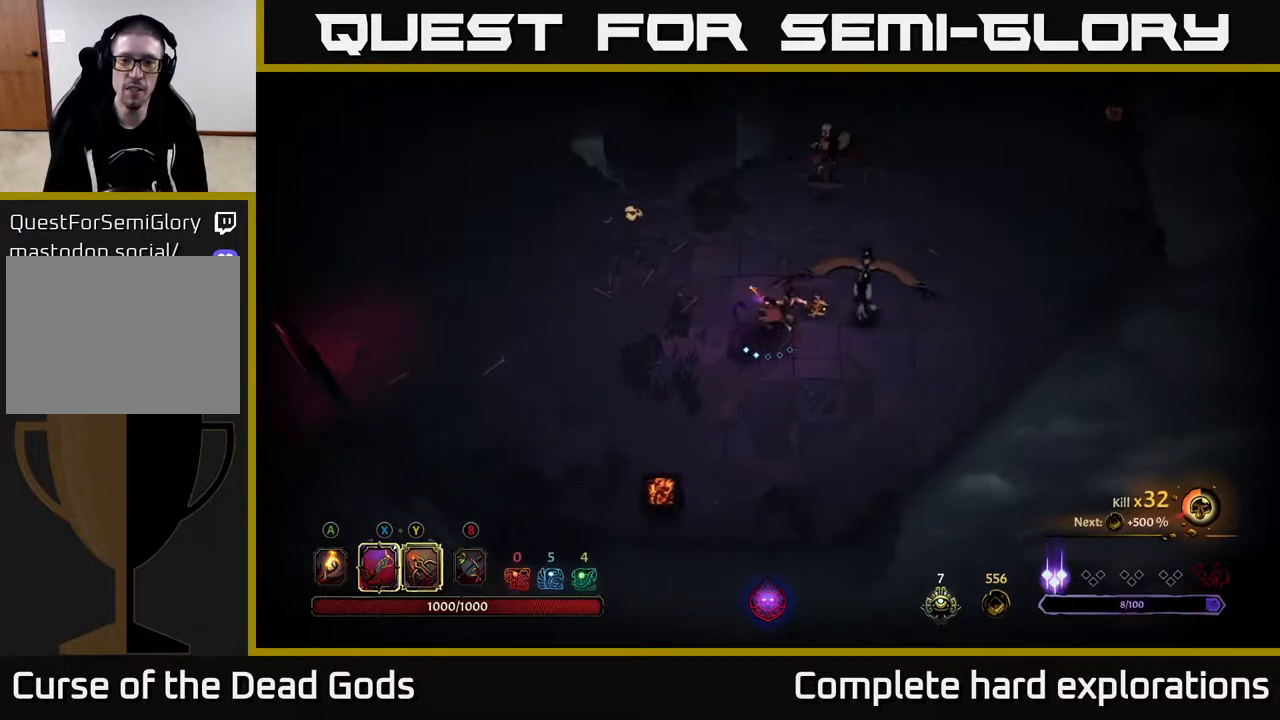
{"buttons": [], "left_stick": "up-right", "right_stick": "center", "events": [[150, "X", "down"], [150, "left_stick", "up-right"], [300, "X", "up"]]}
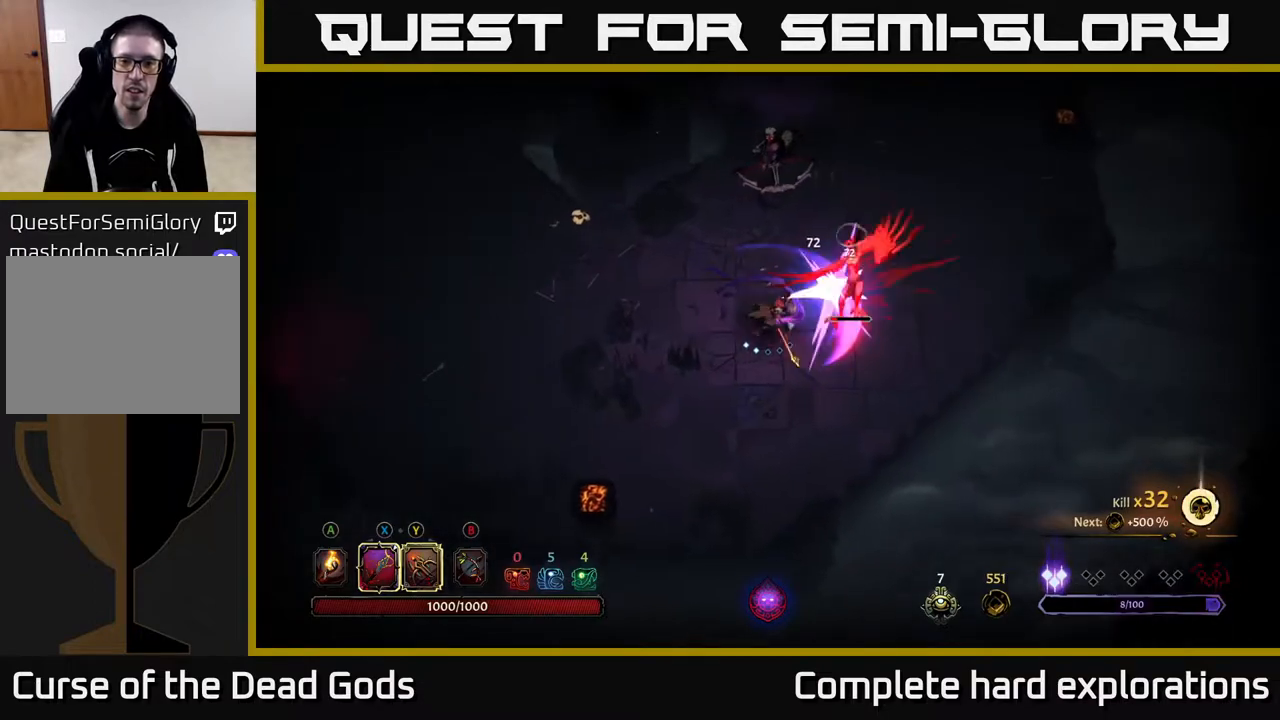
{"buttons": [], "left_stick": "up-right", "right_stick": "center", "events": [[17, "X", "down"], [200, "X", "up"]]}